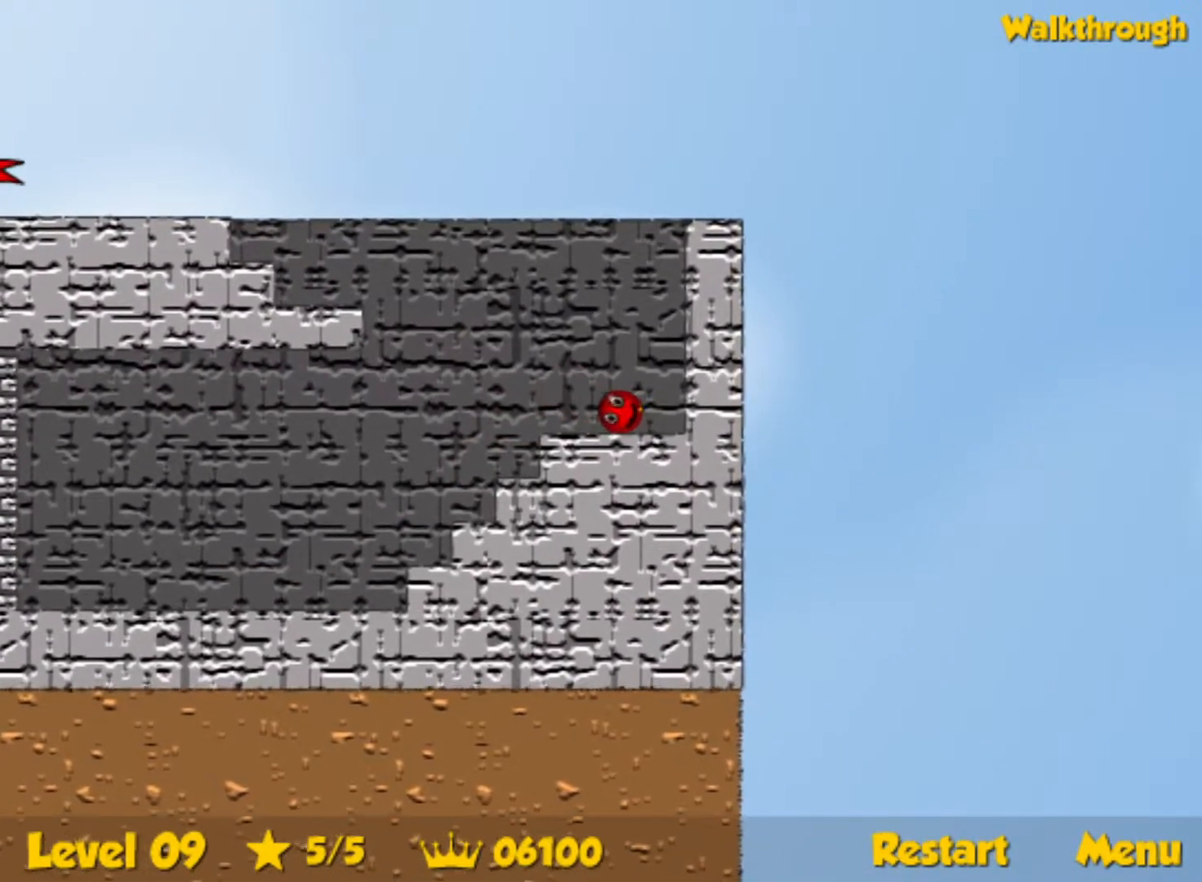
Gameplay with keyboard; each line is a JSON object with the keys held at the frame after it. "events" lists presses ("down") and releases ("up") of "down", "left", "p", "r", "right" and "up" between this image and that frame as [ms after this image, input, new state], when the widget could be followed in between. No other keys are recorded. Mouse input is not recorded.
{"keys": ["left", "up"], "events": [[300, "up", "down"]]}
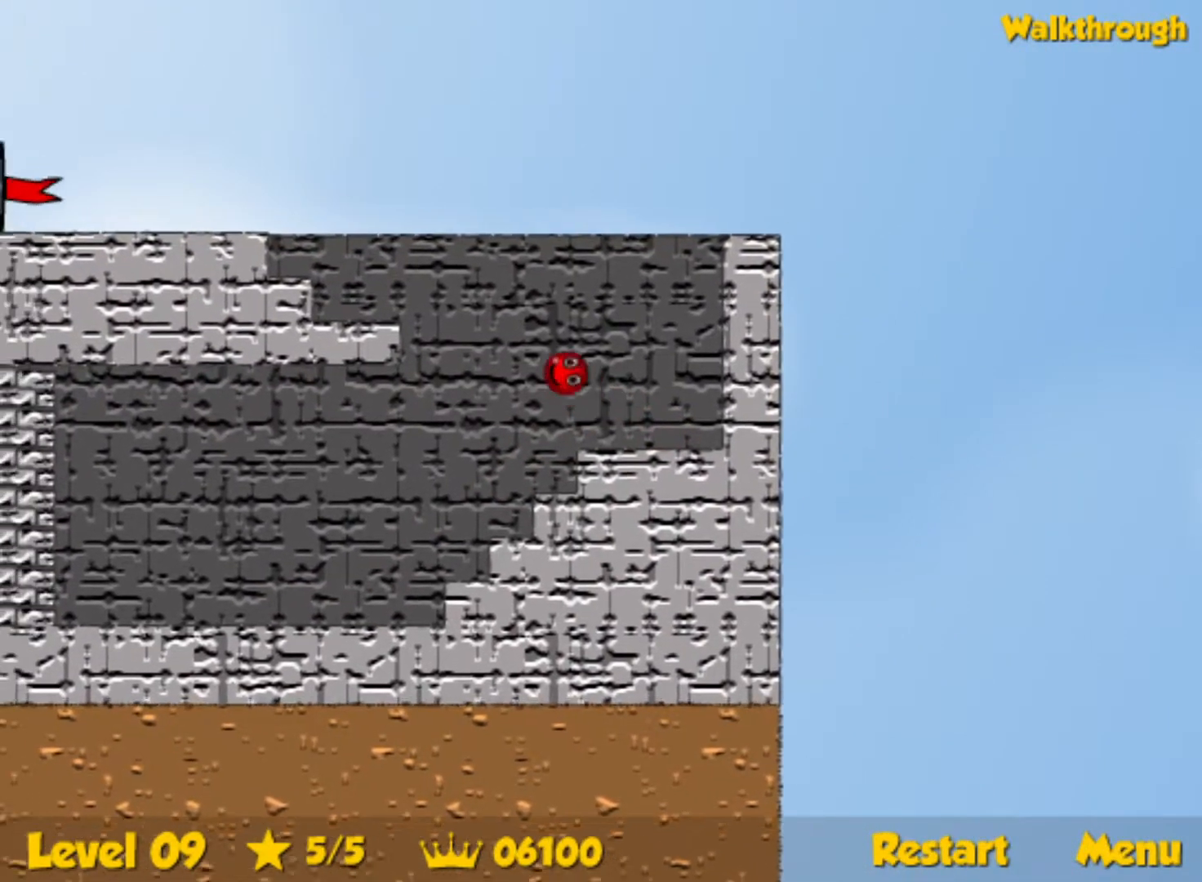
{"keys": ["left", "up"], "events": [[200, "up", "up"], [483, "up", "down"]]}
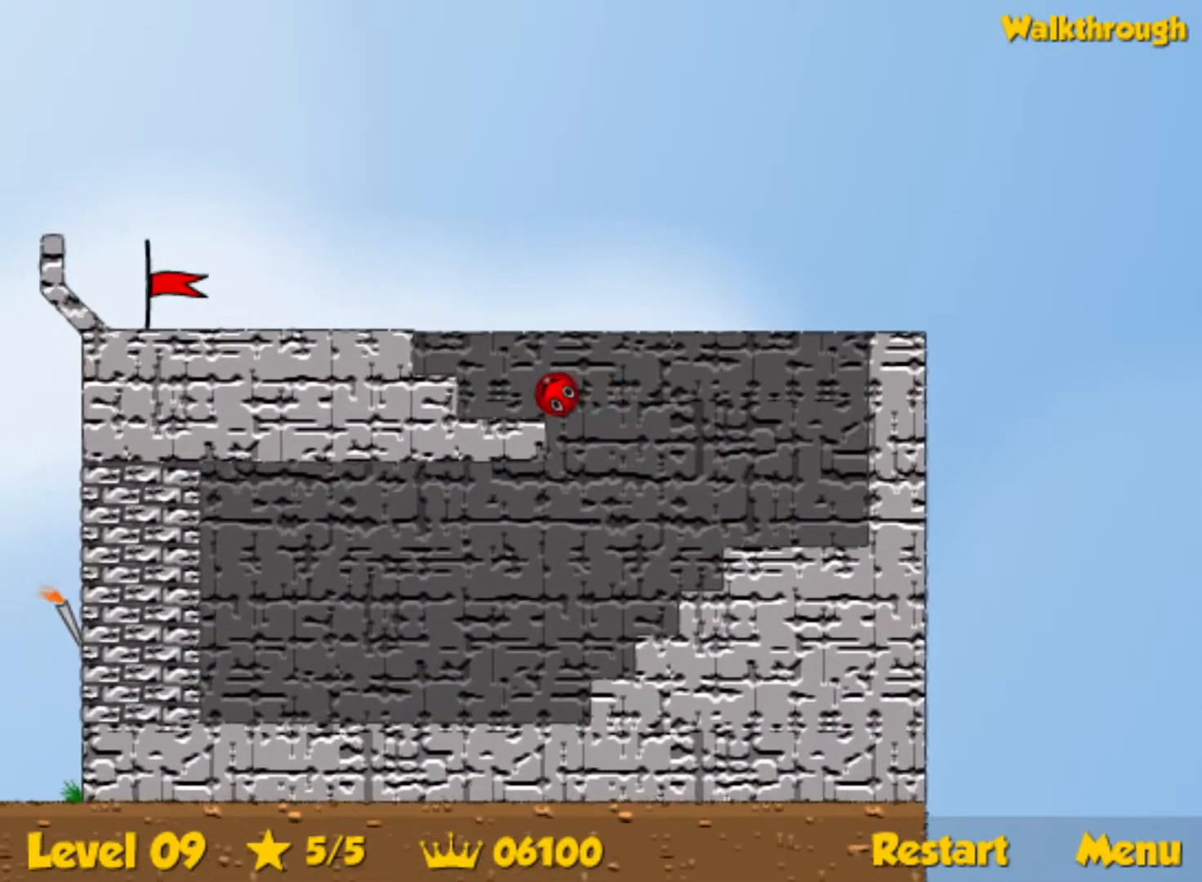
{"keys": ["left"], "events": [[300, "up", "up"]]}
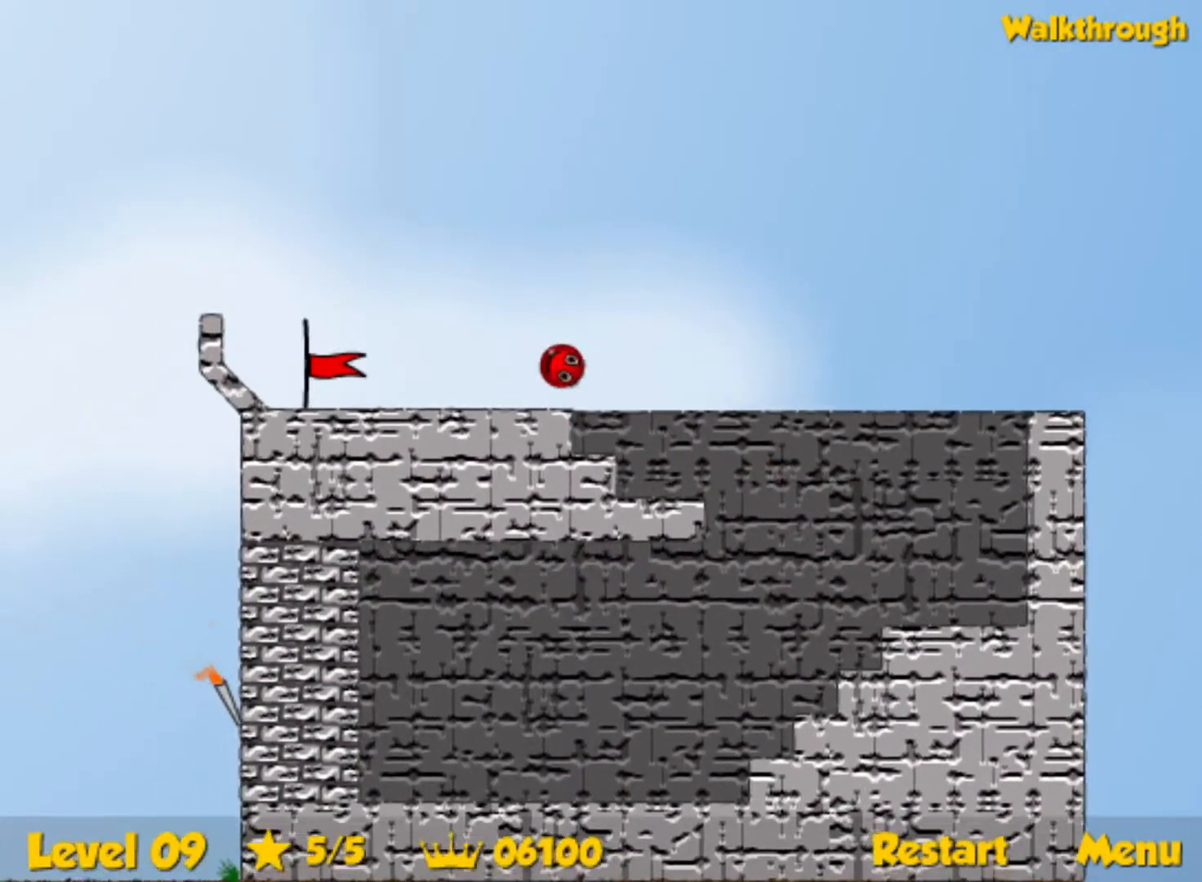
{"keys": ["left"], "events": []}
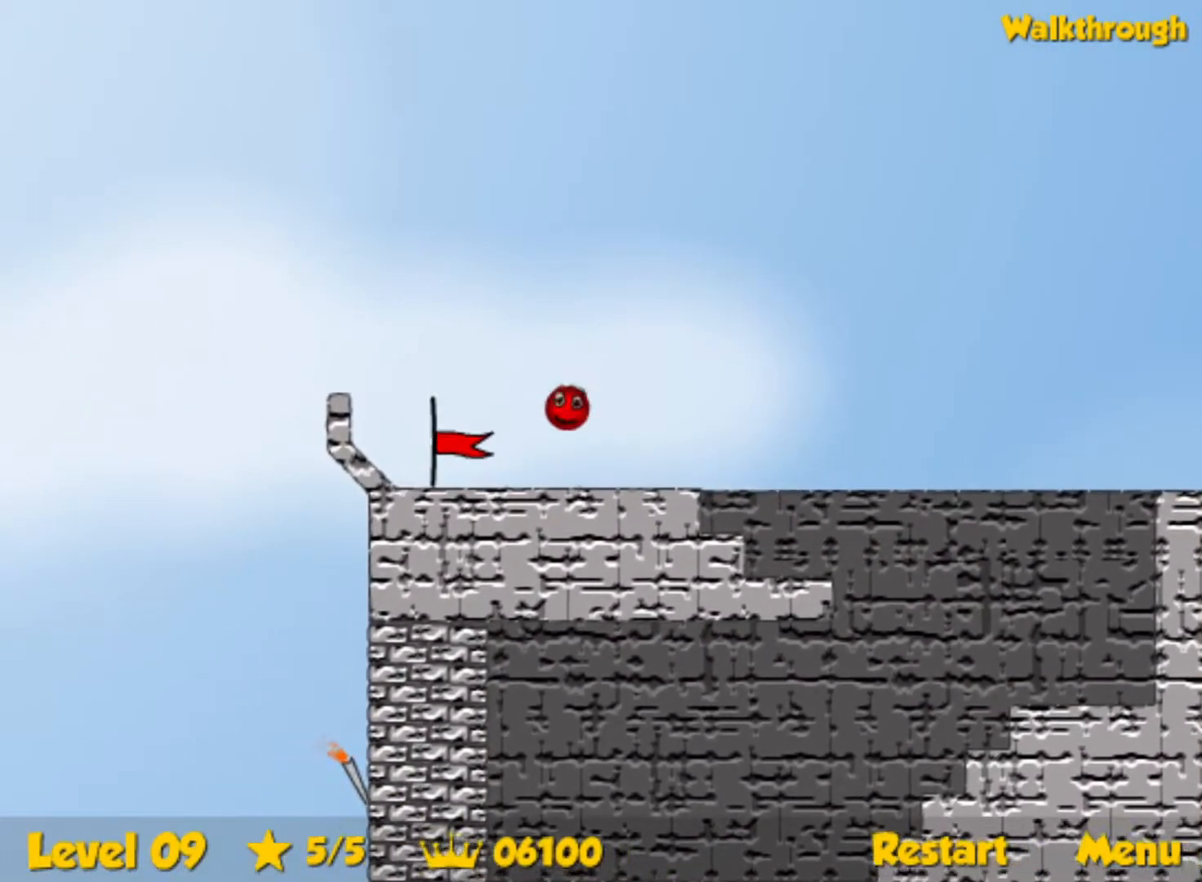
{"keys": ["left"], "events": []}
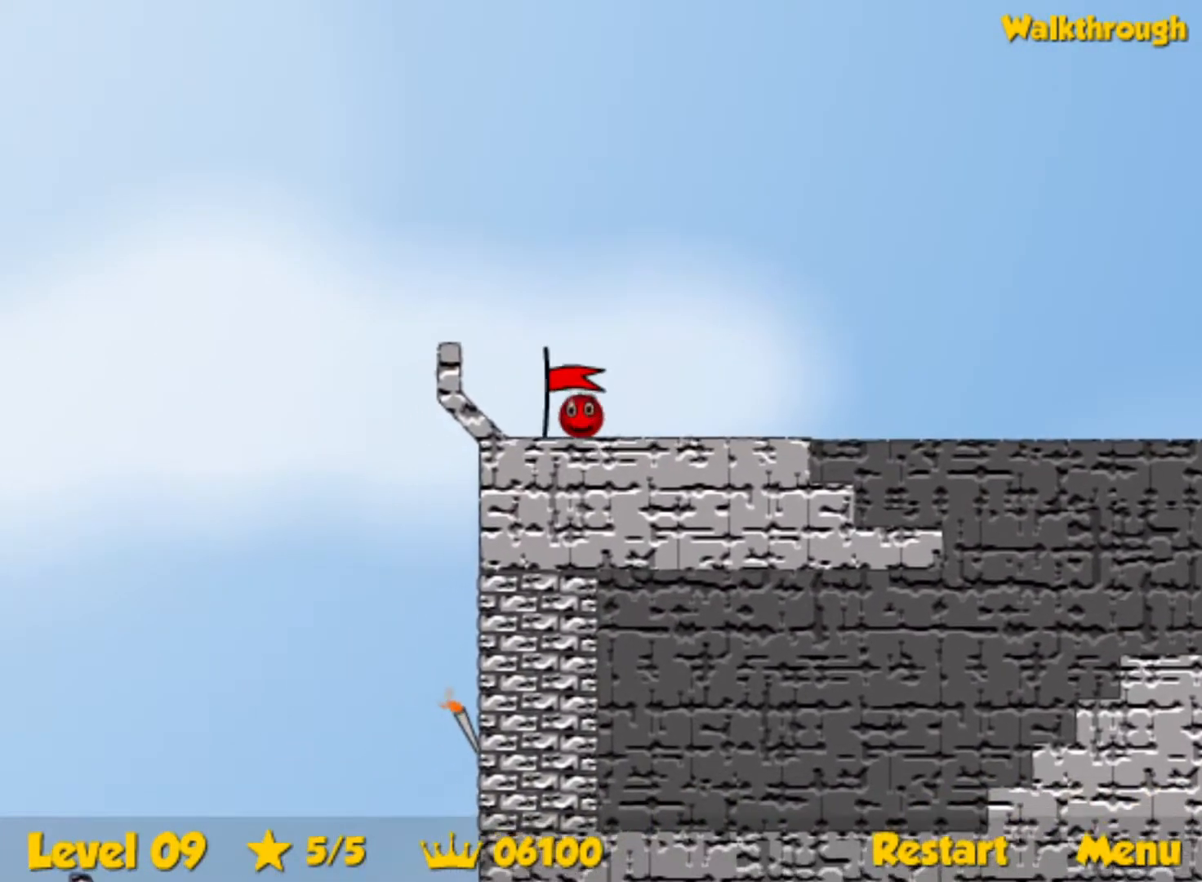
{"keys": ["right"], "events": [[117, "left", "up"], [183, "right", "down"]]}
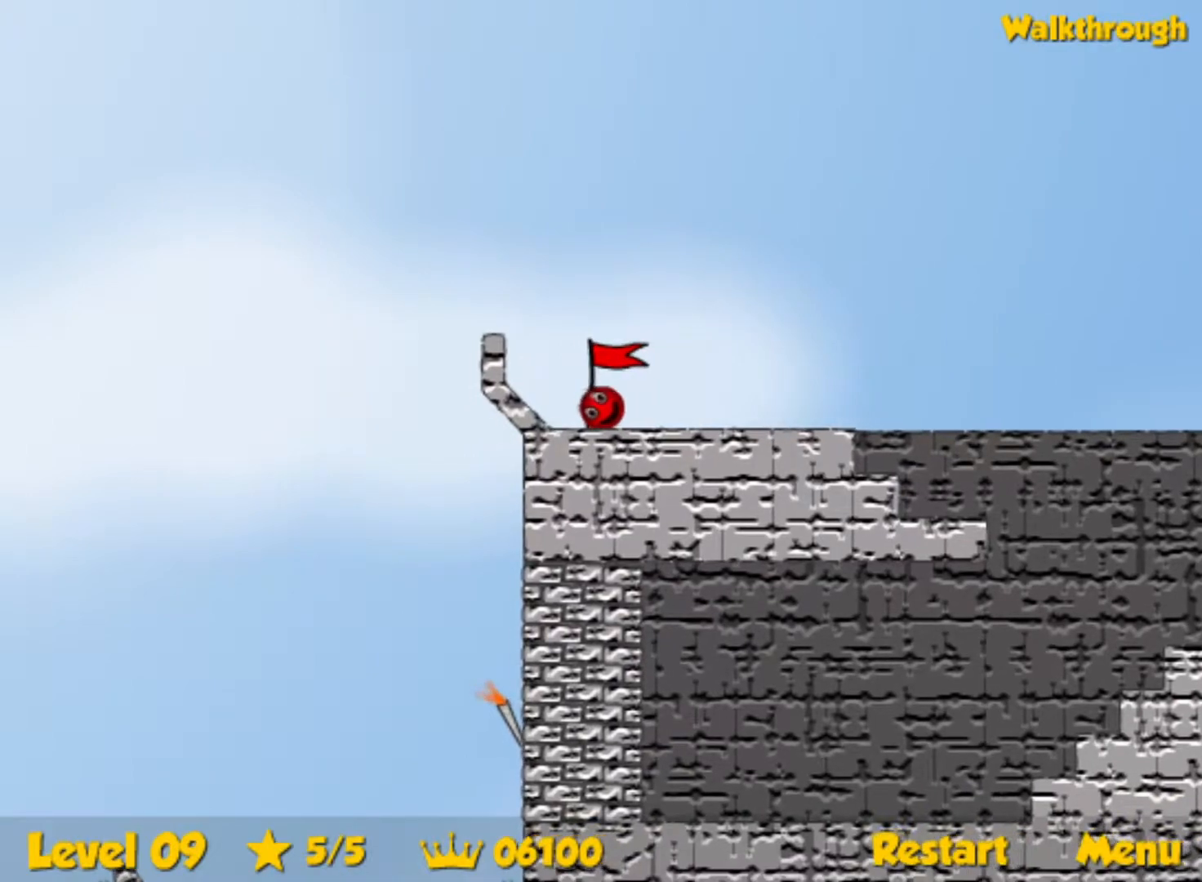
{"keys": ["right"], "events": []}
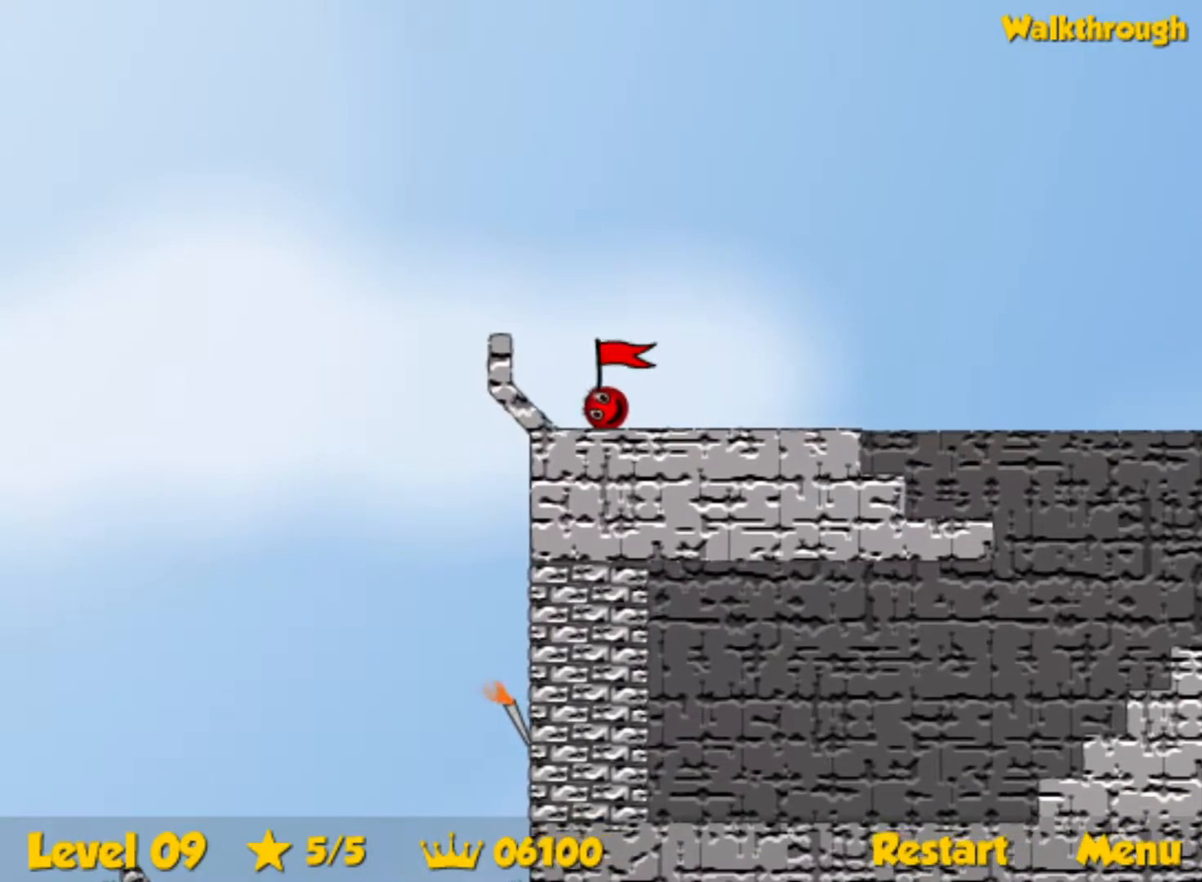
{"keys": ["right"], "events": []}
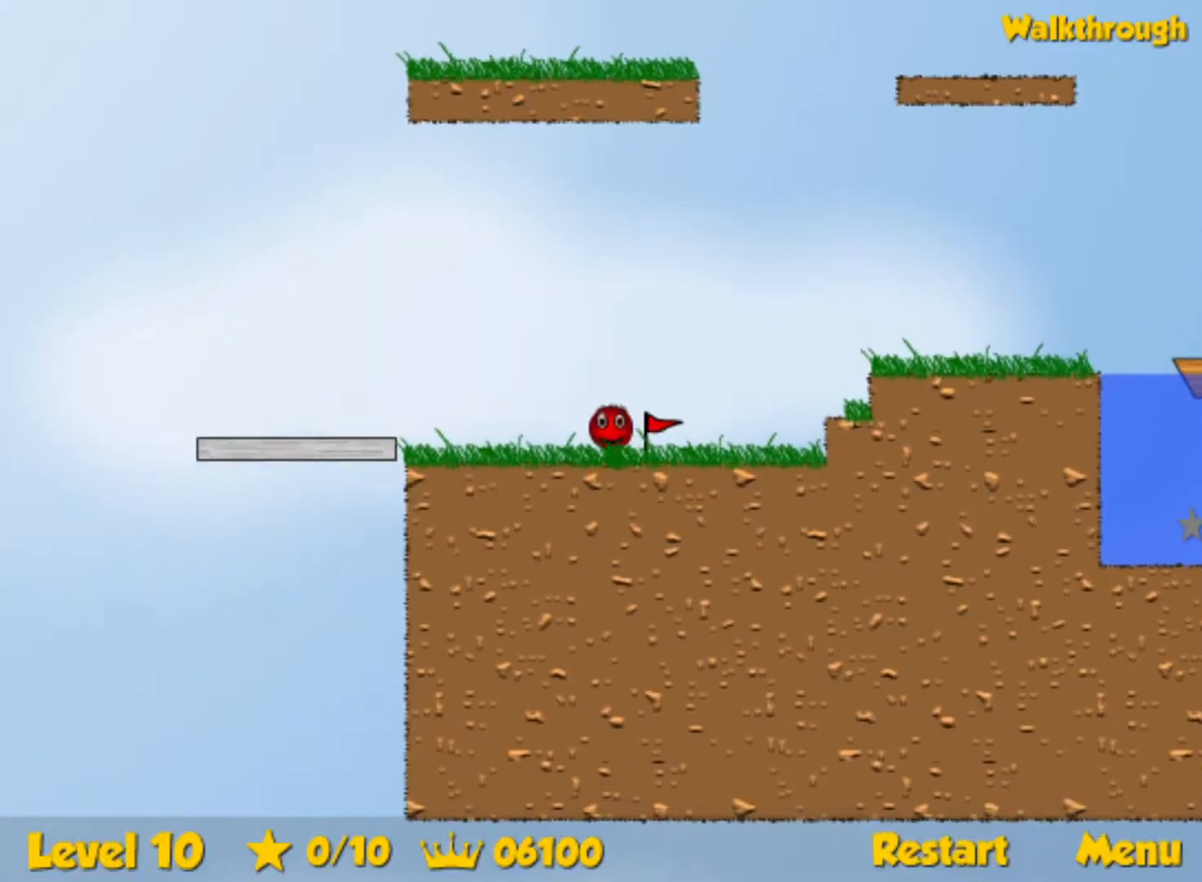
{"keys": ["right"], "events": [[300, "up", "down"], [350, "up", "up"]]}
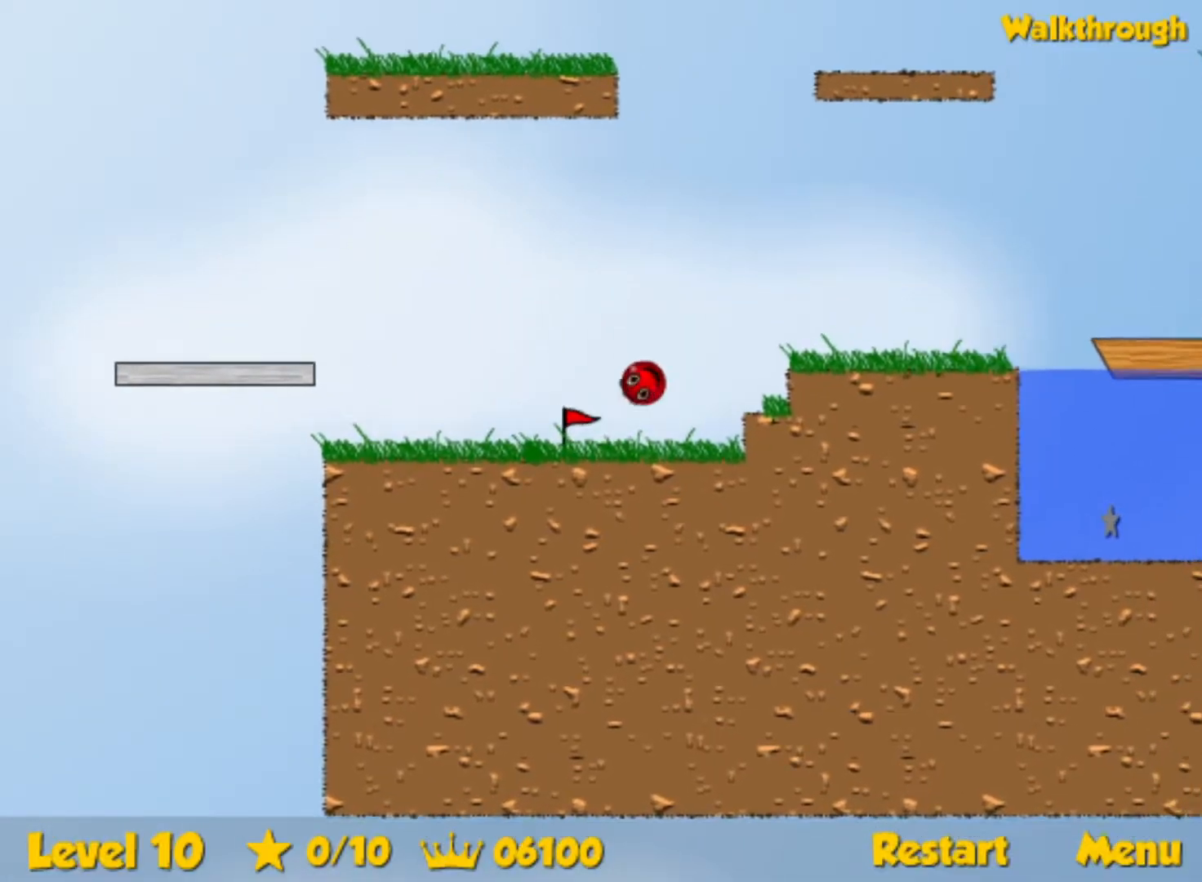
{"keys": ["right"], "events": []}
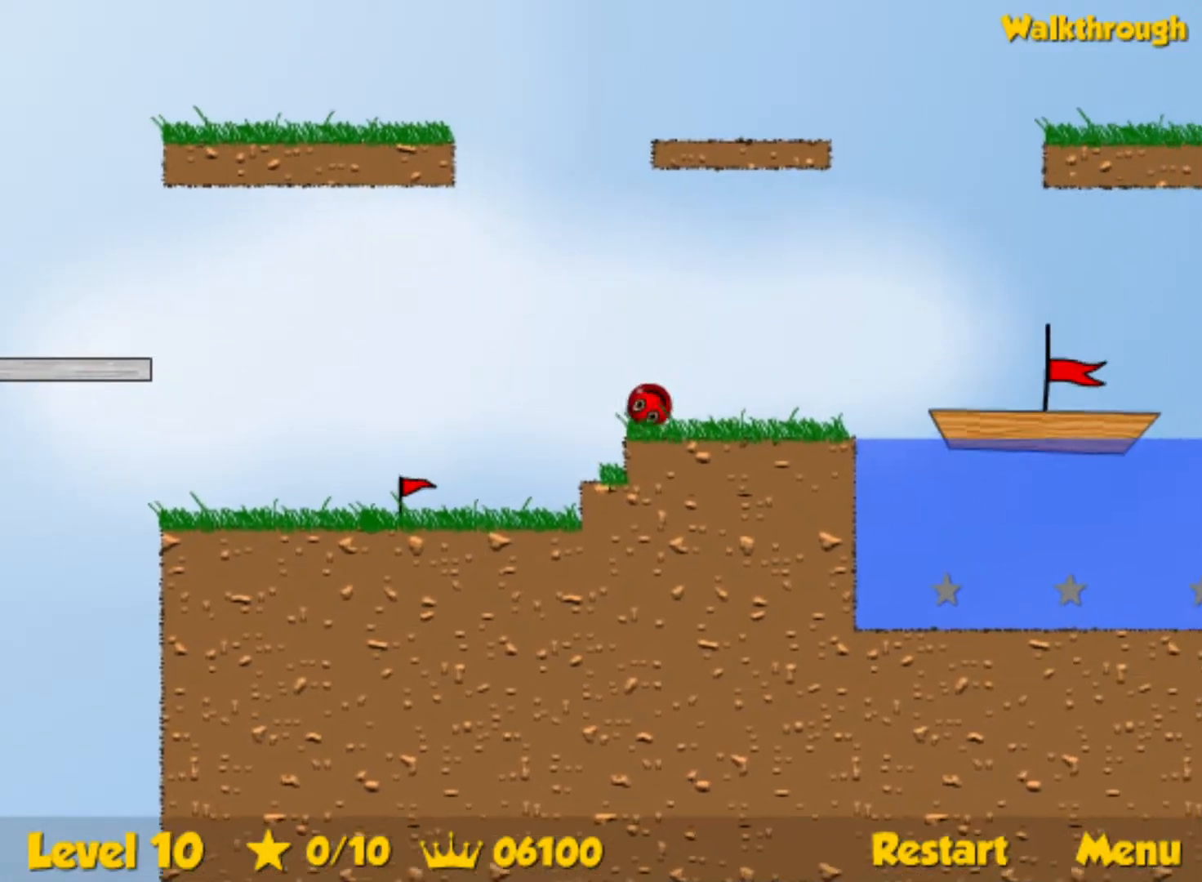
{"keys": ["right", "up"], "events": [[200, "up", "down"]]}
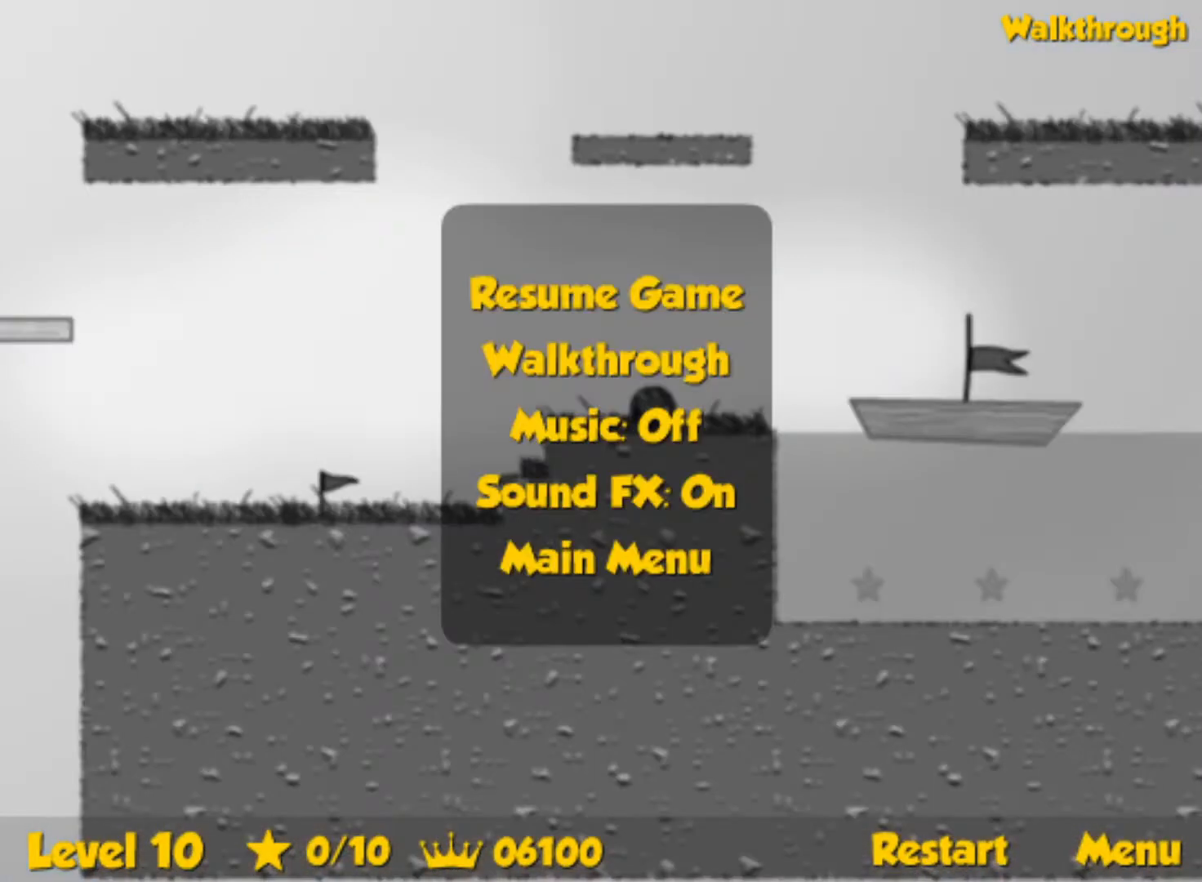
{"keys": ["right", "up"], "events": []}
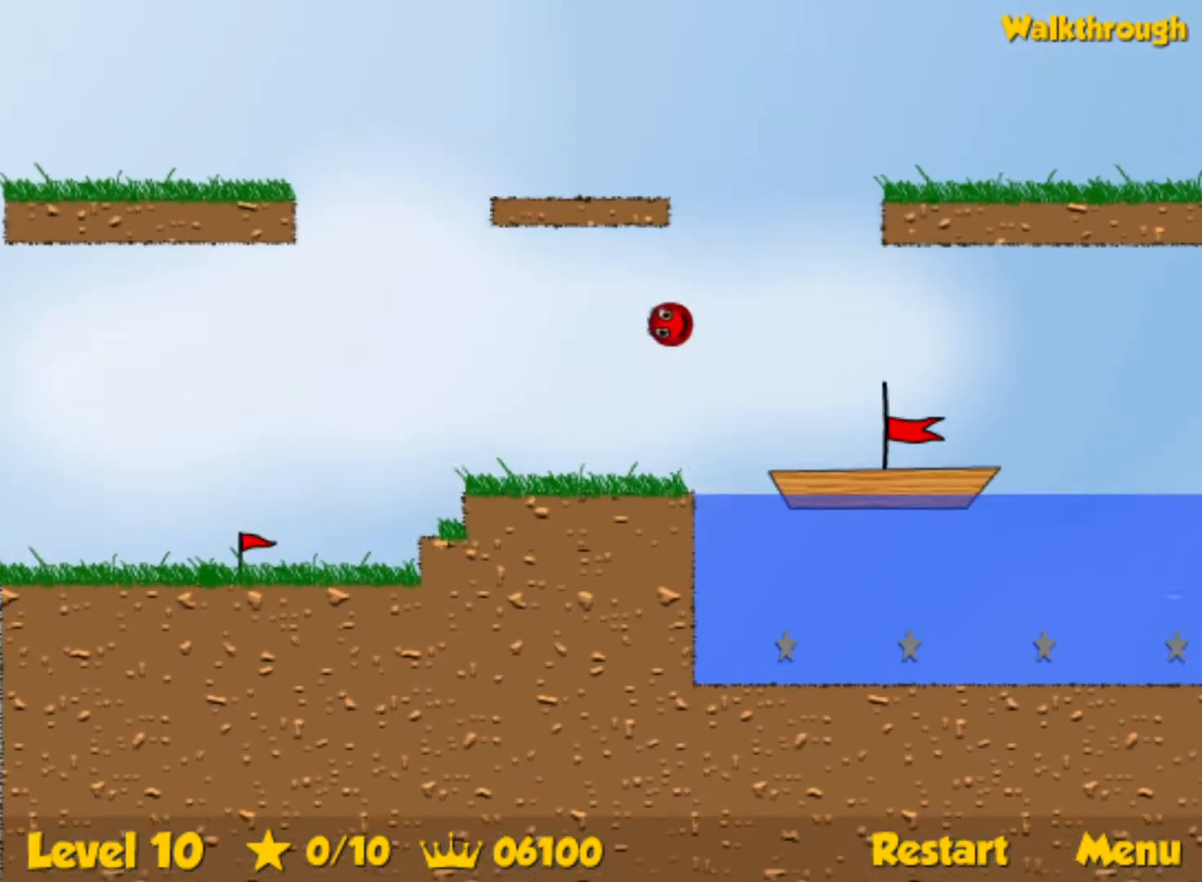
{"keys": ["right", "up"], "events": []}
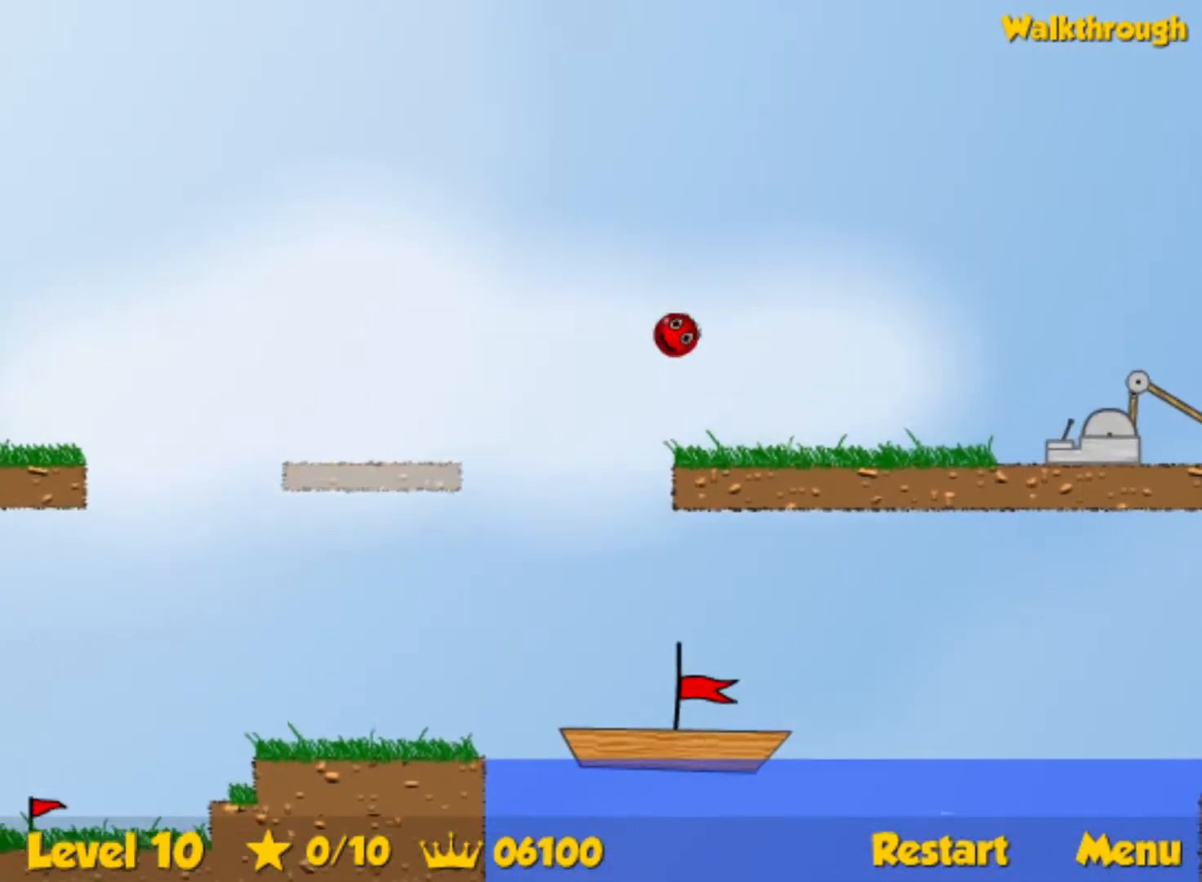
{"keys": ["right"], "events": [[333, "up", "up"]]}
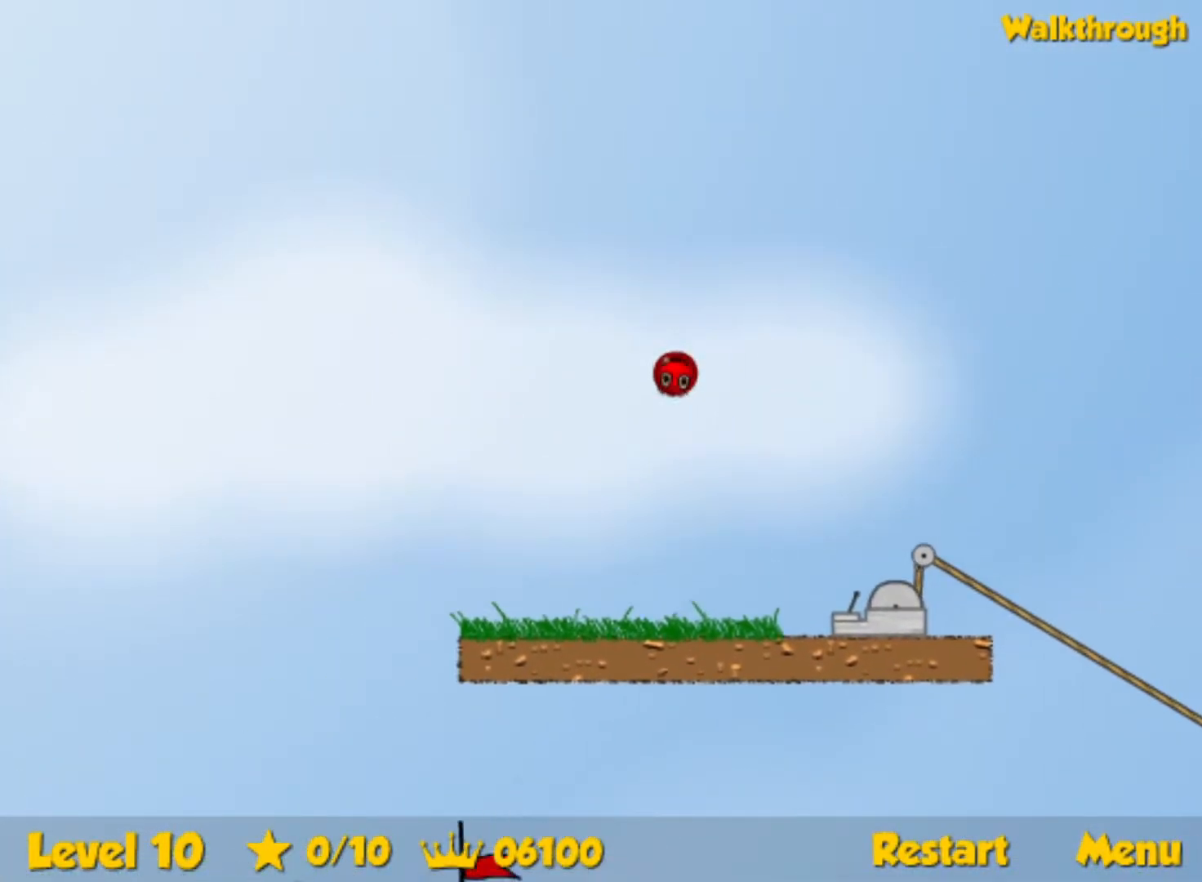
{"keys": ["left"], "events": [[283, "left", "down"], [283, "right", "up"]]}
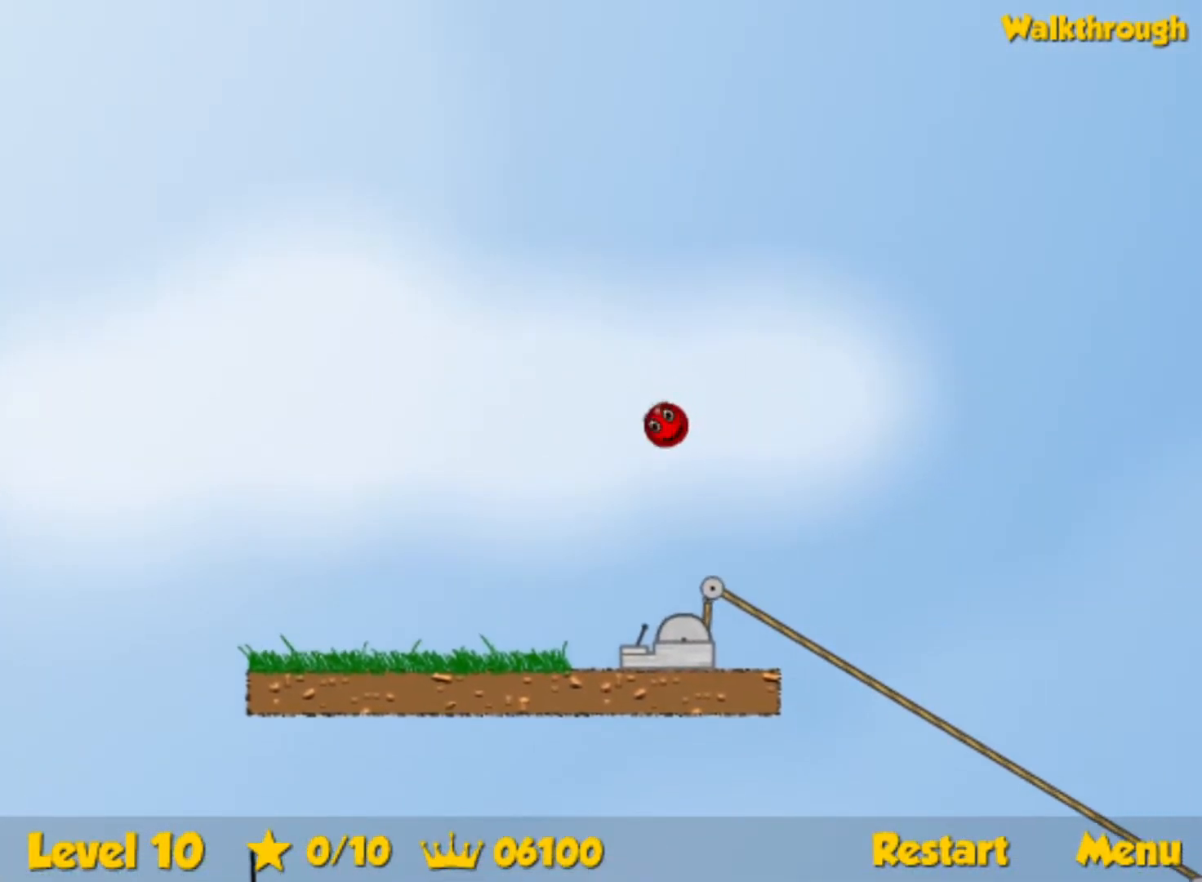
{"keys": ["down", "left"], "events": [[83, "left", "up"], [100, "left", "down"], [417, "down", "down"]]}
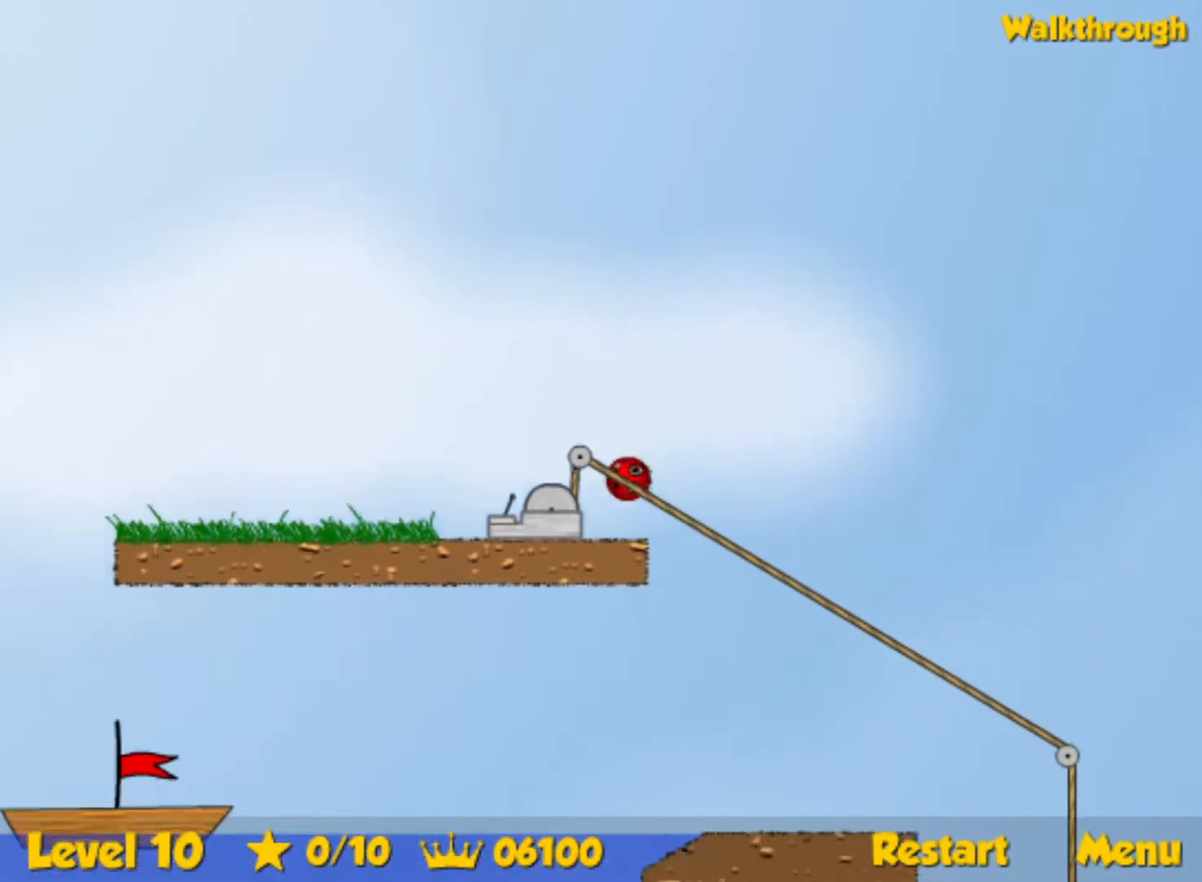
{"keys": ["left"], "events": [[100, "down", "up"]]}
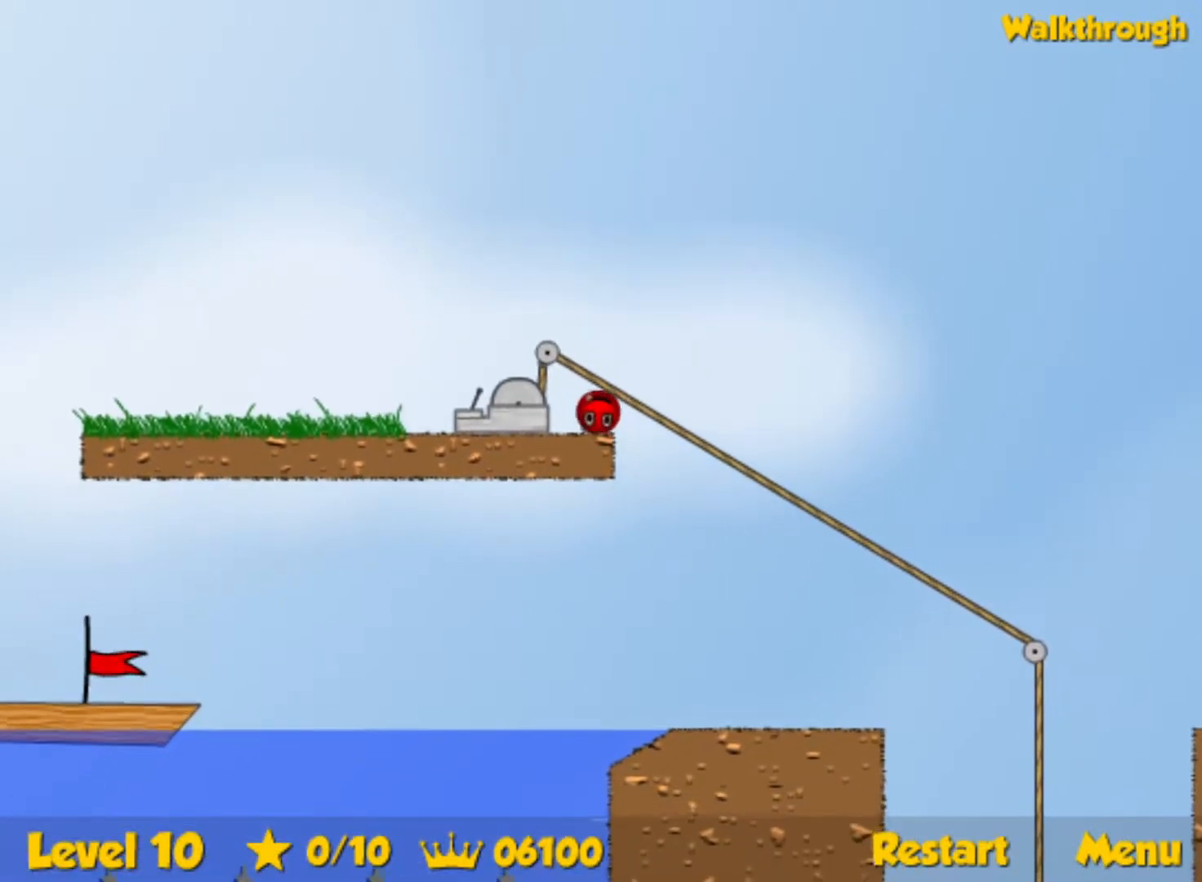
{"keys": ["down", "left"], "events": [[100, "down", "down"]]}
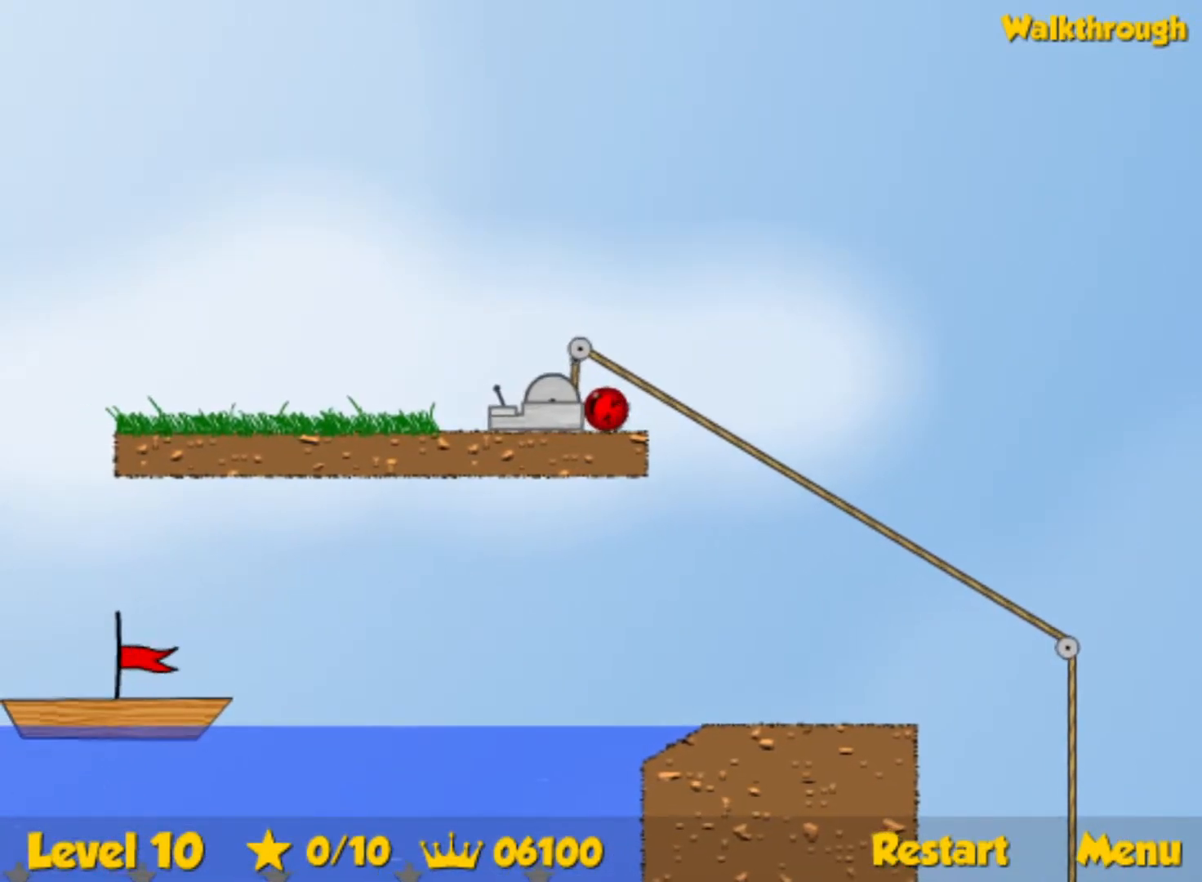
{"keys": ["down", "left"], "events": []}
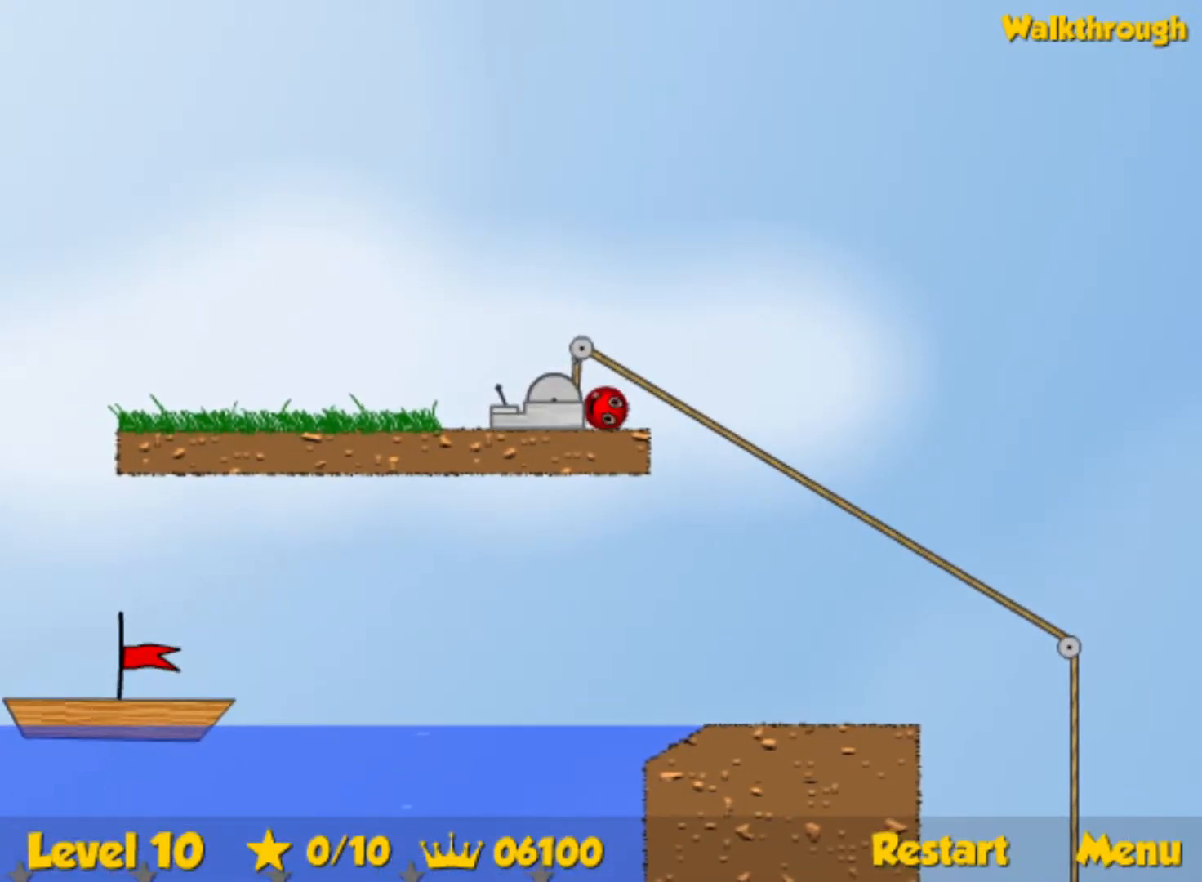
{"keys": ["down", "left"], "events": []}
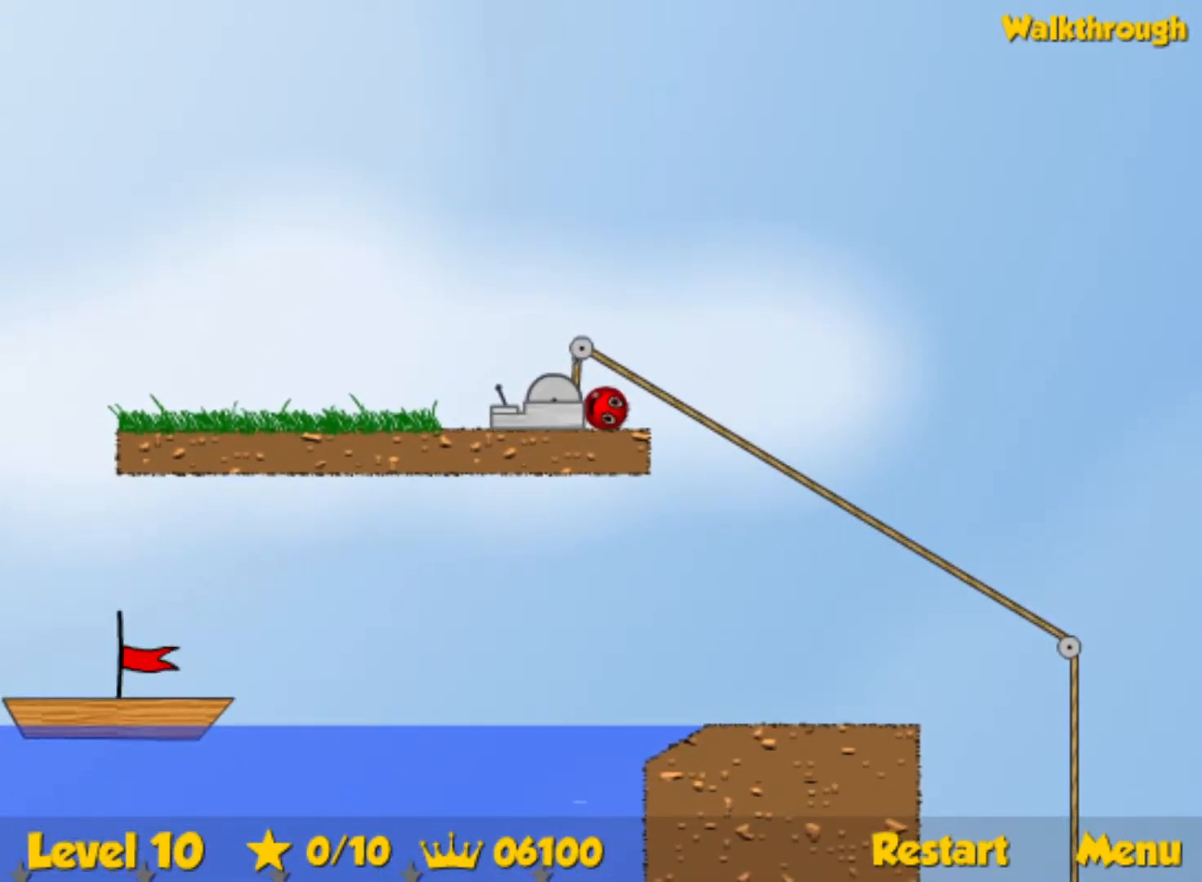
{"keys": ["down", "left"], "events": []}
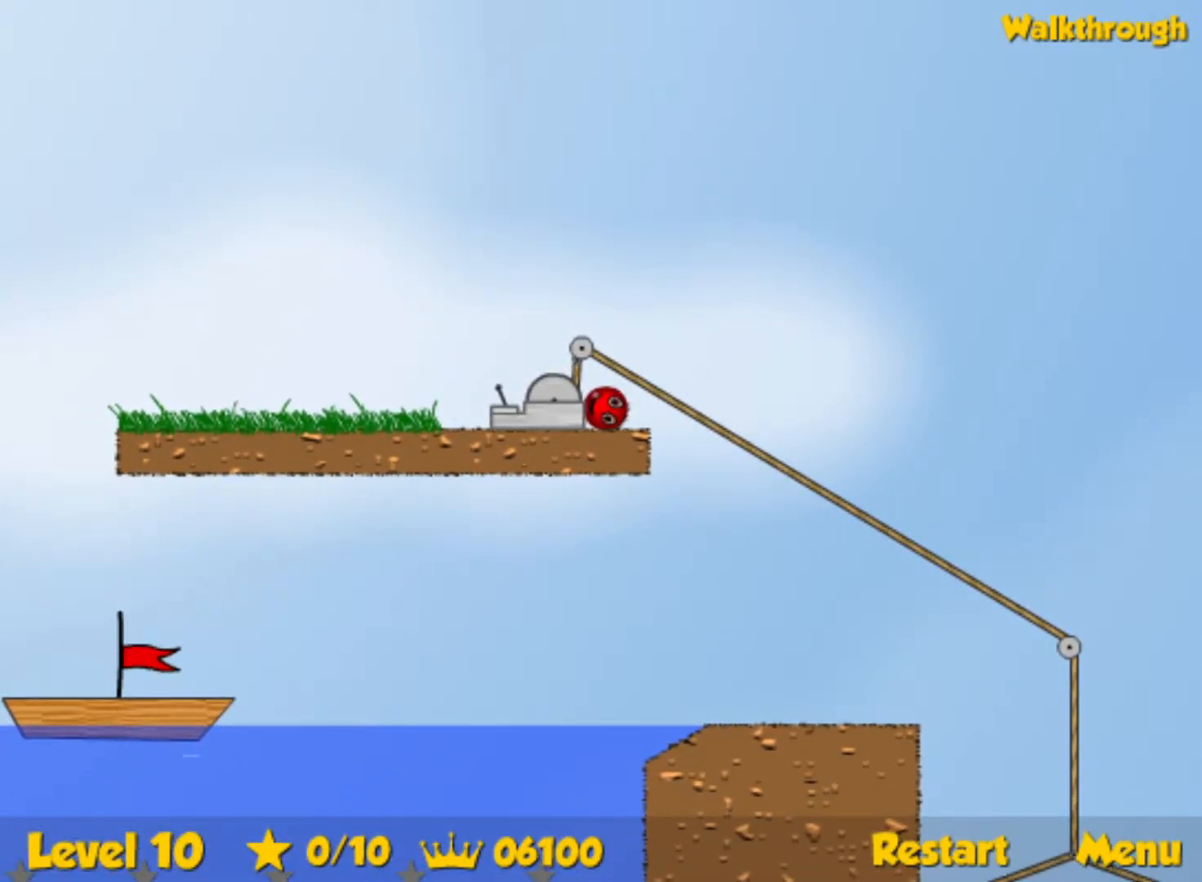
{"keys": ["down", "left"], "events": []}
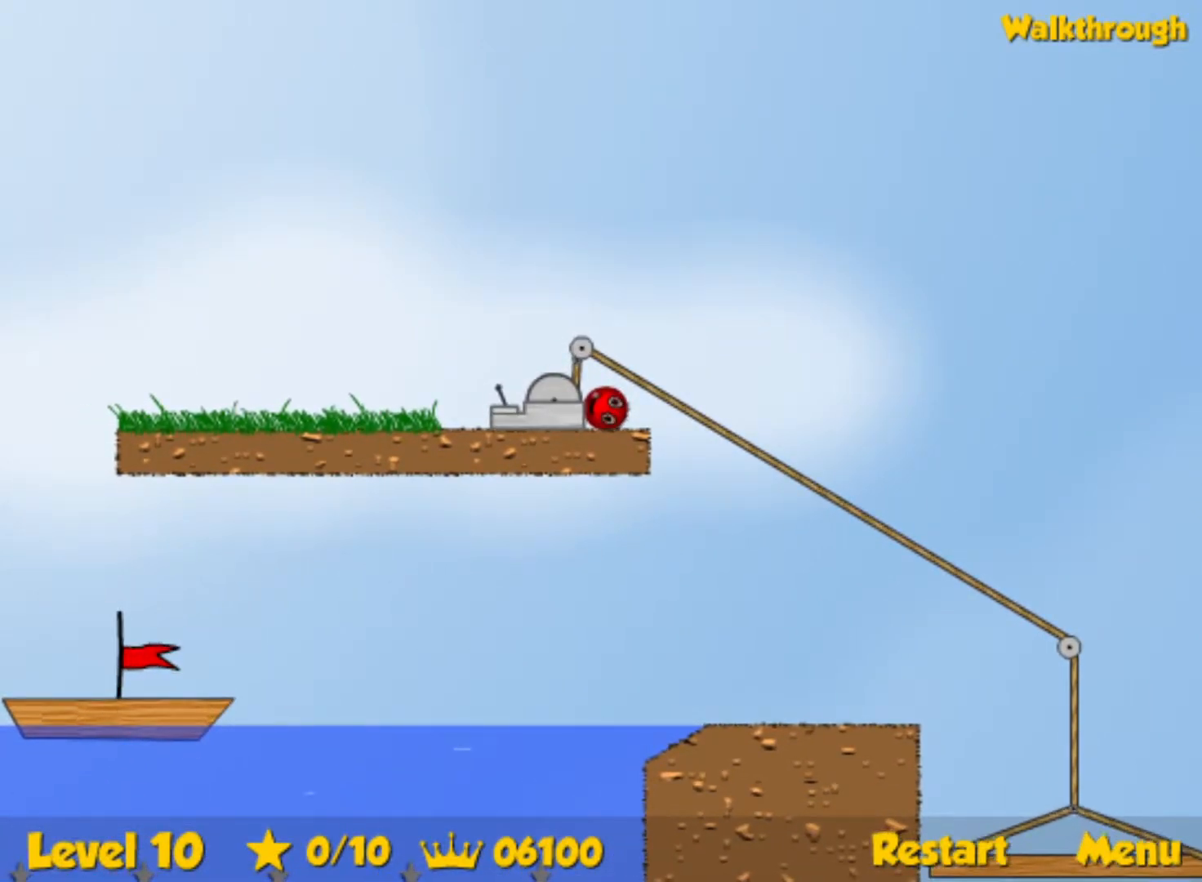
{"keys": ["left"], "events": [[150, "down", "up"]]}
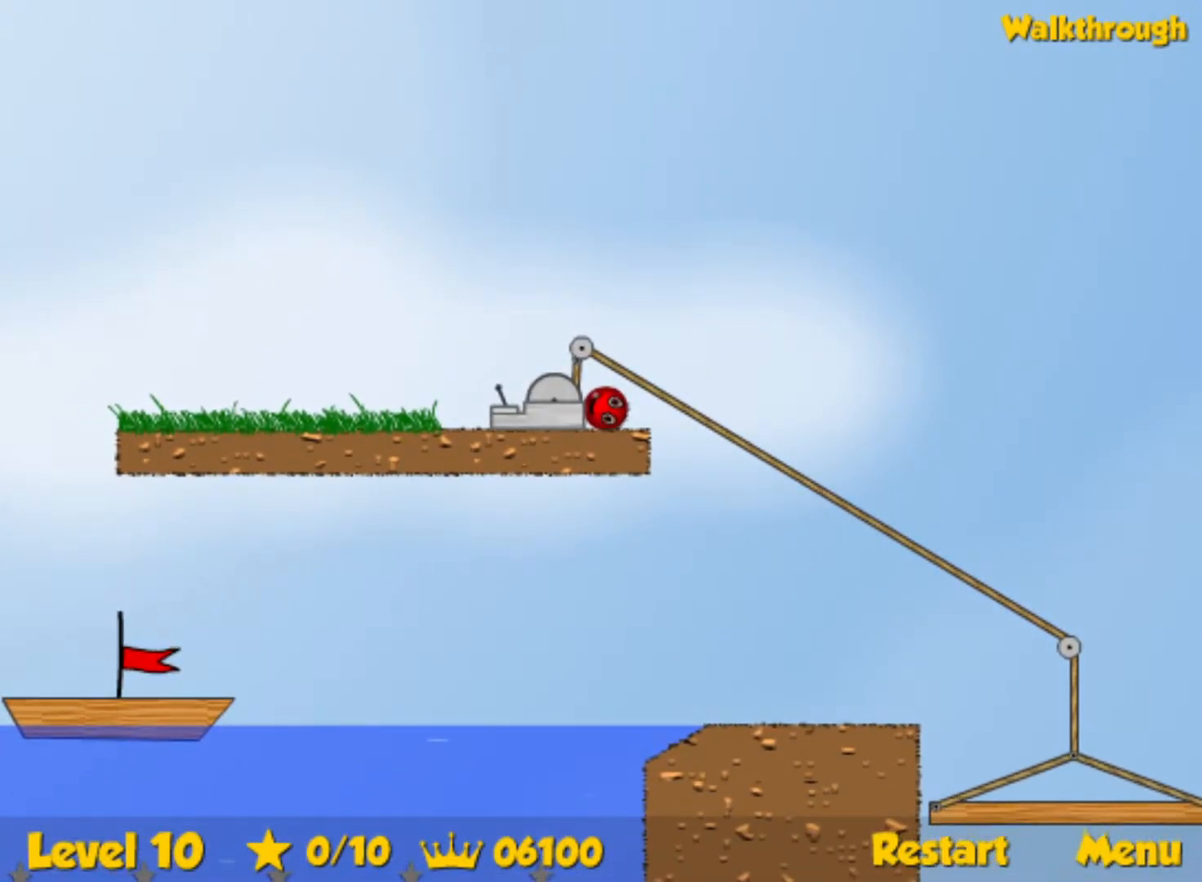
{"keys": ["left"], "events": []}
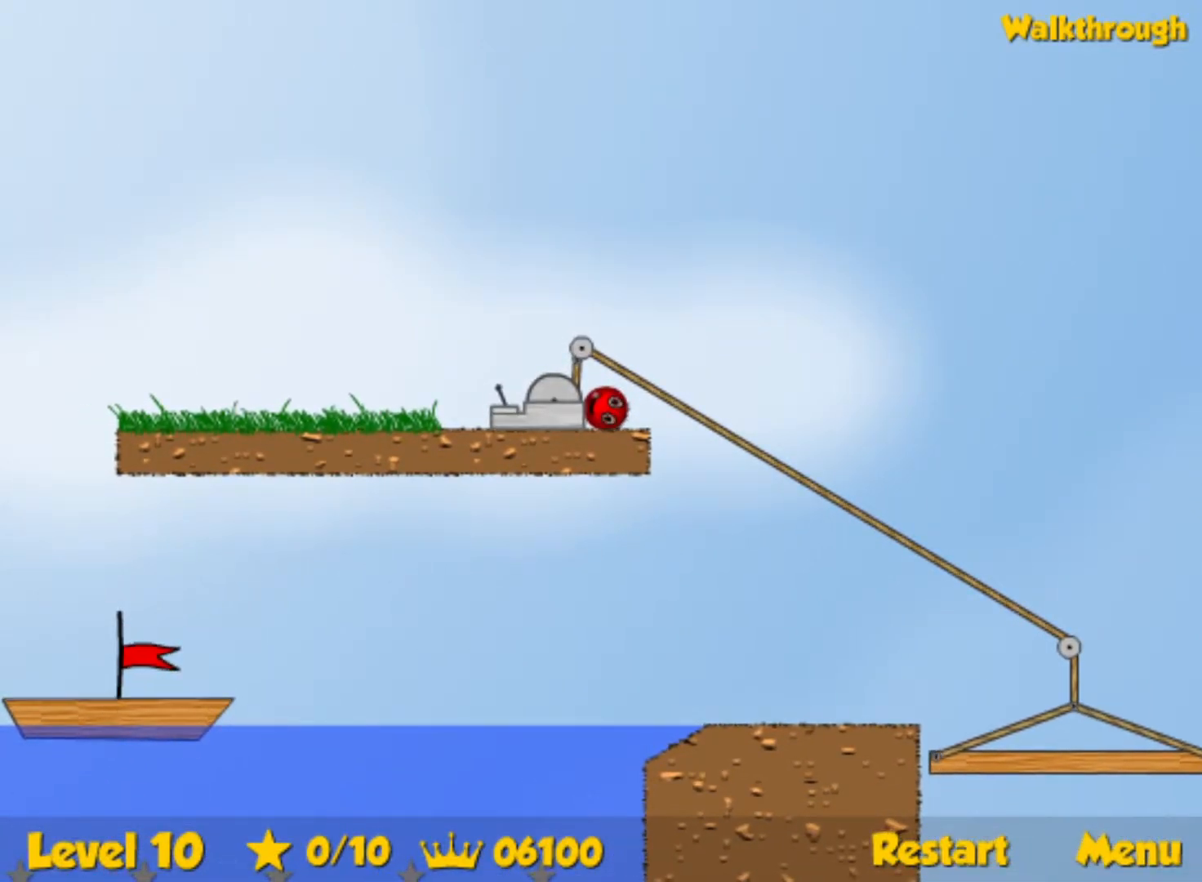
{"keys": ["right"], "events": [[267, "right", "down"], [300, "left", "up"]]}
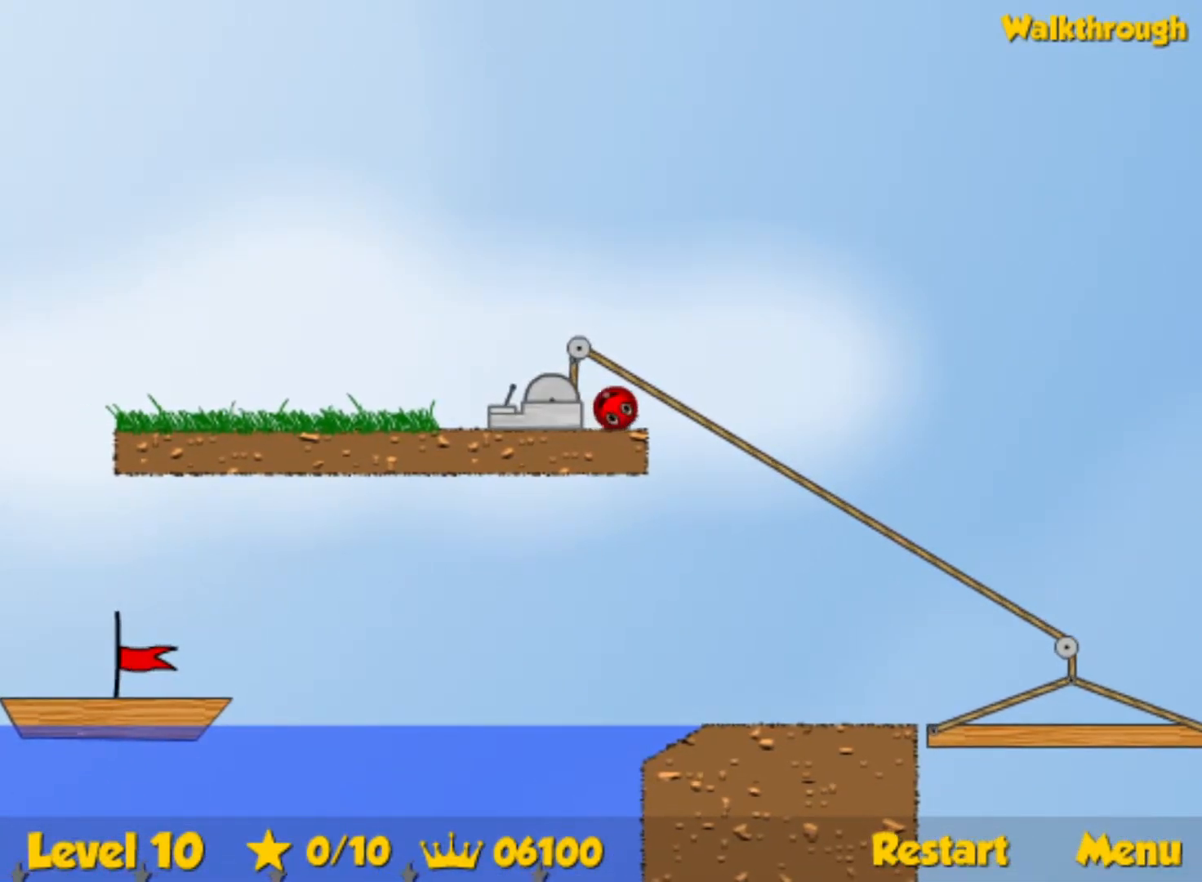
{"keys": [], "events": [[100, "right", "up"], [117, "left", "down"], [500, "left", "up"]]}
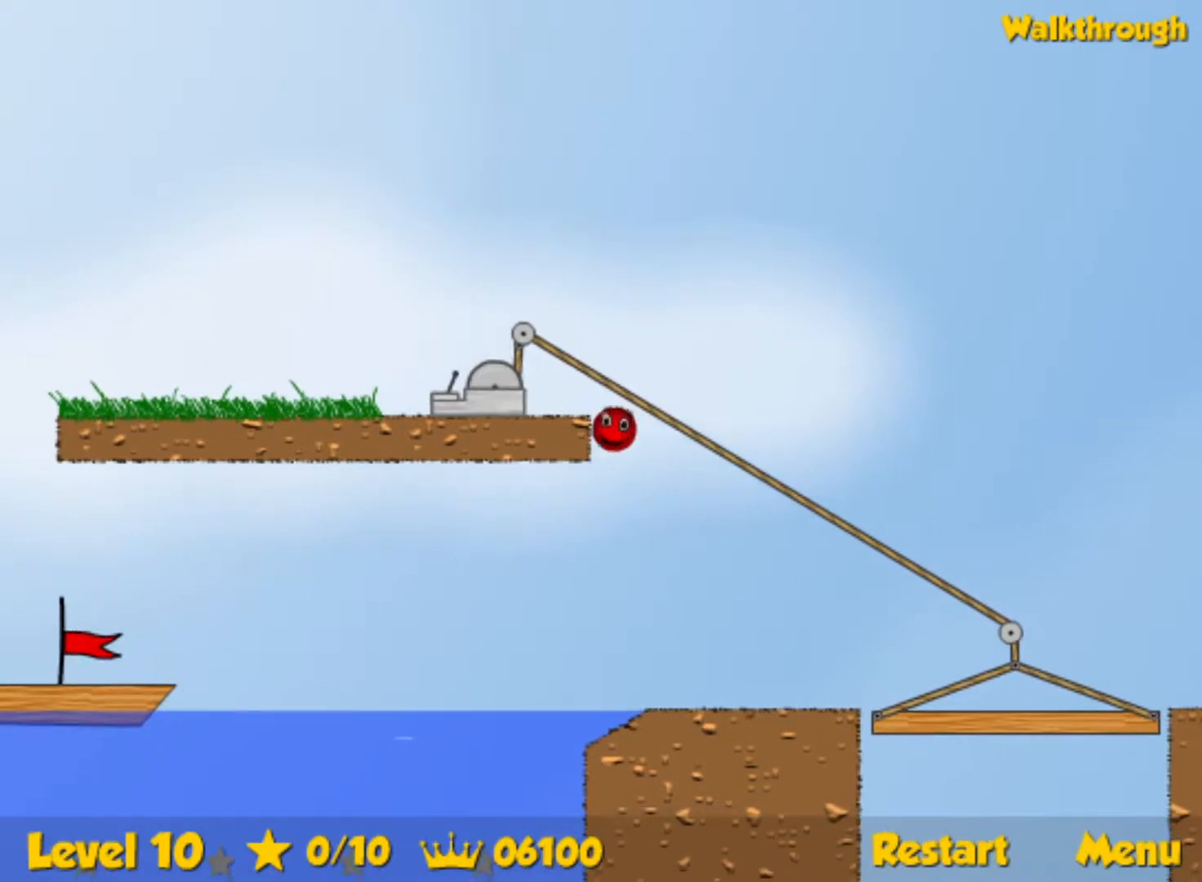
{"keys": ["down", "left"], "events": [[67, "left", "down"], [183, "down", "down"]]}
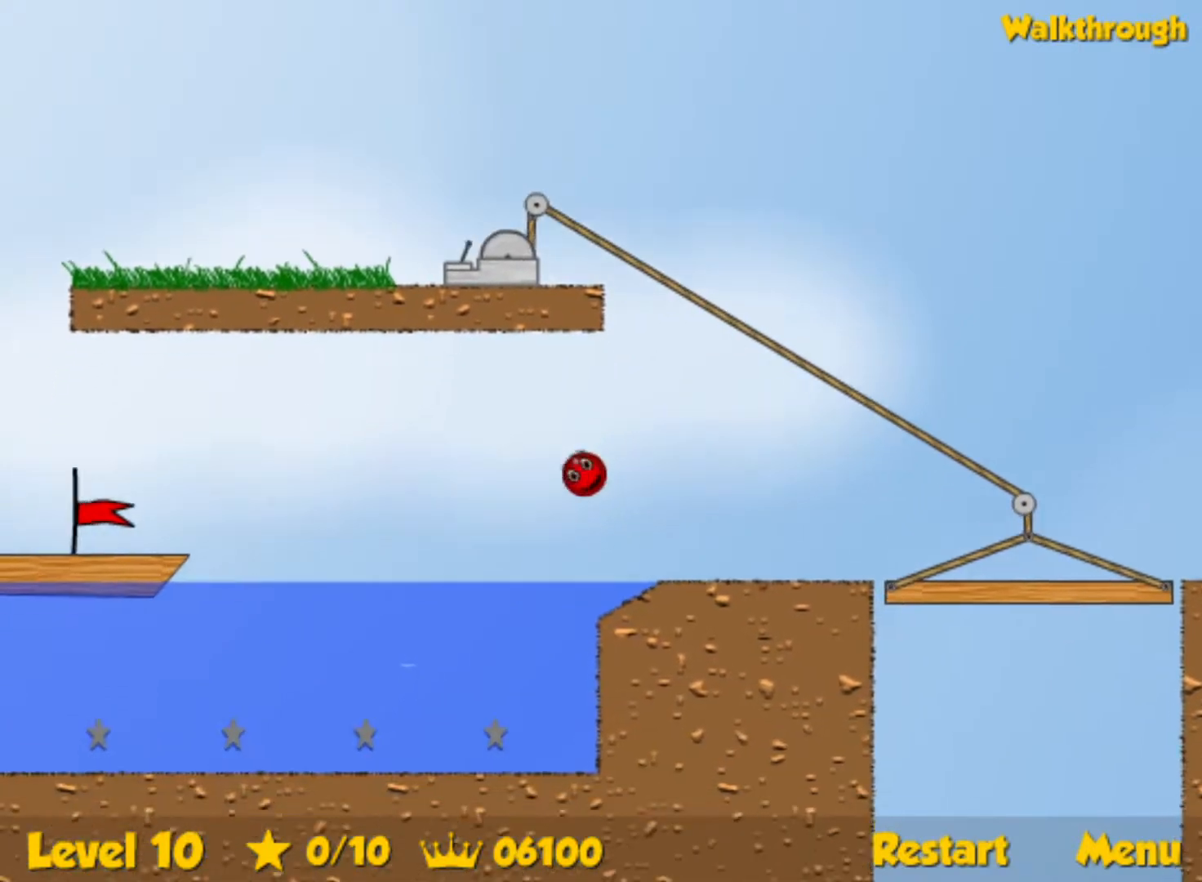
{"keys": ["down", "left"], "events": []}
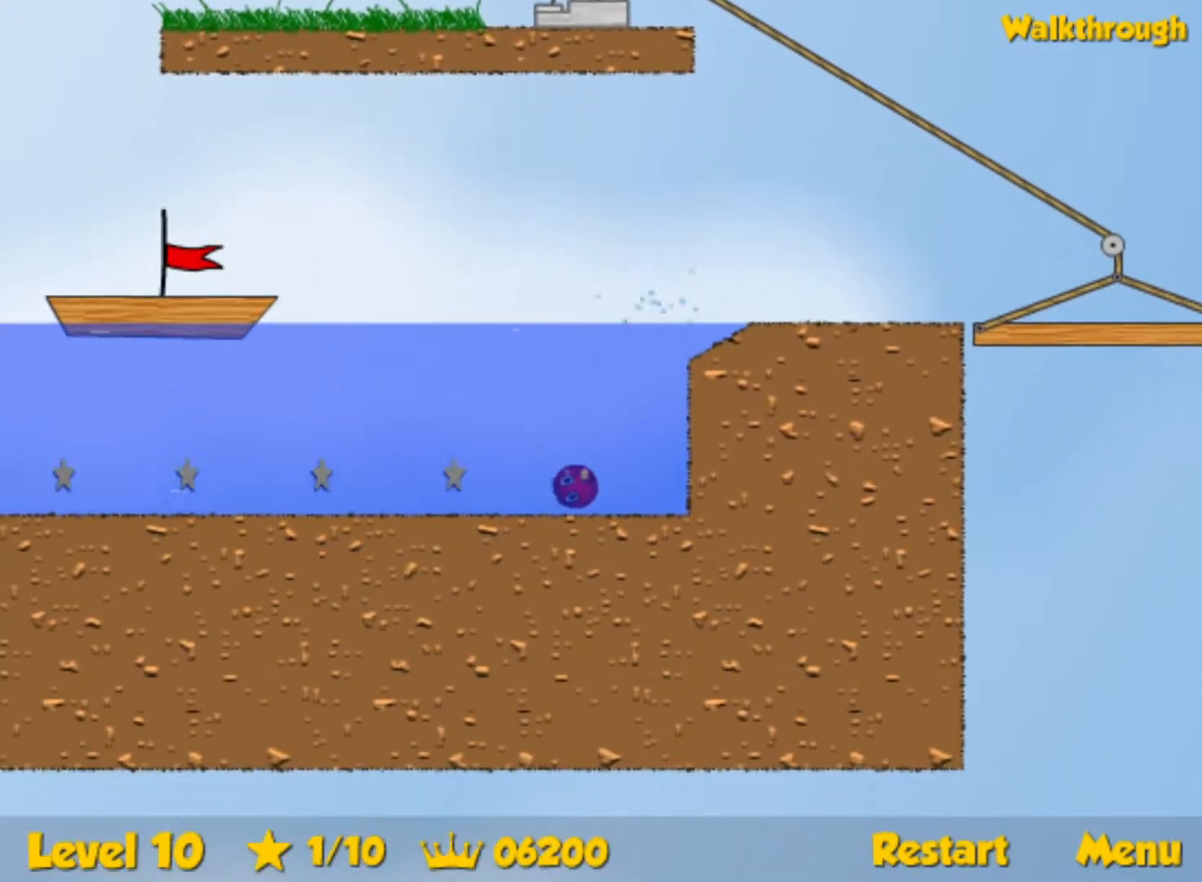
{"keys": ["down", "left", "up"], "events": [[183, "up", "down"]]}
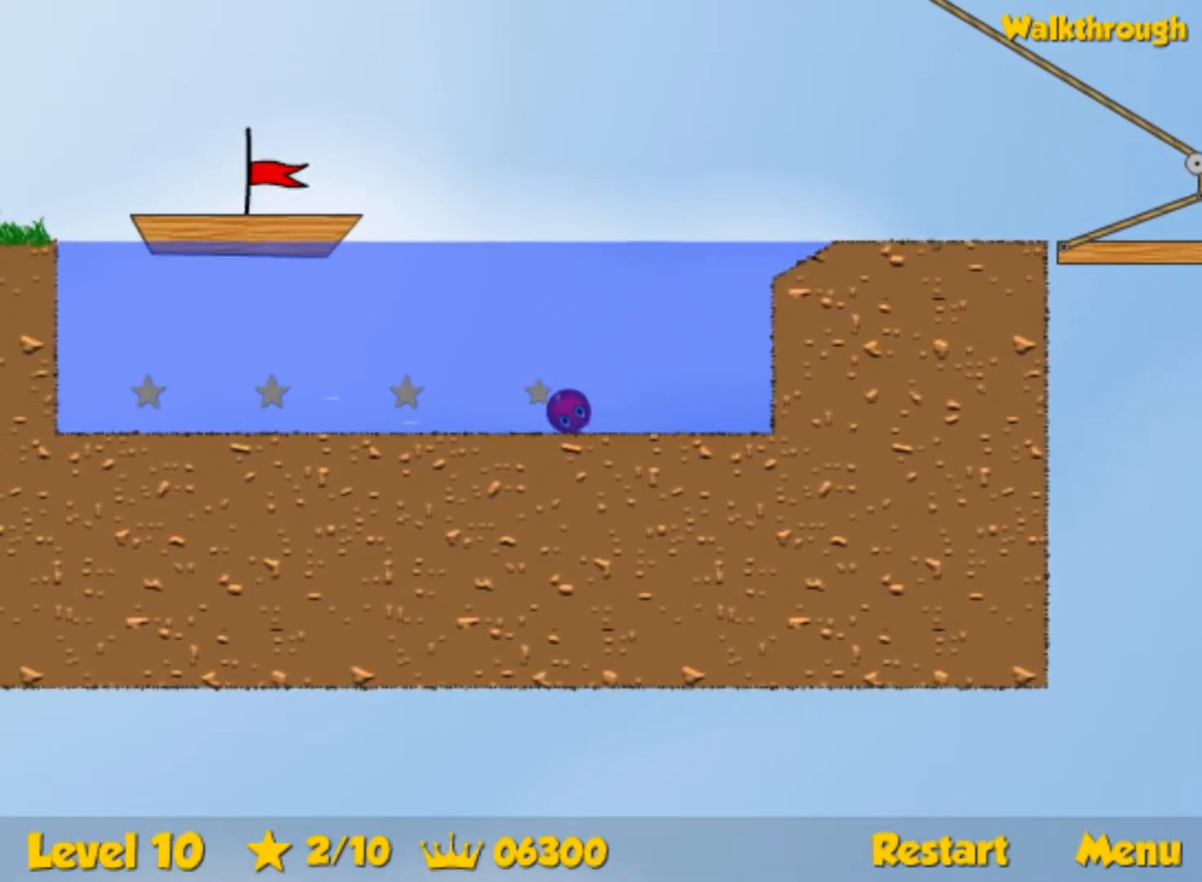
{"keys": ["down", "left", "up"], "events": []}
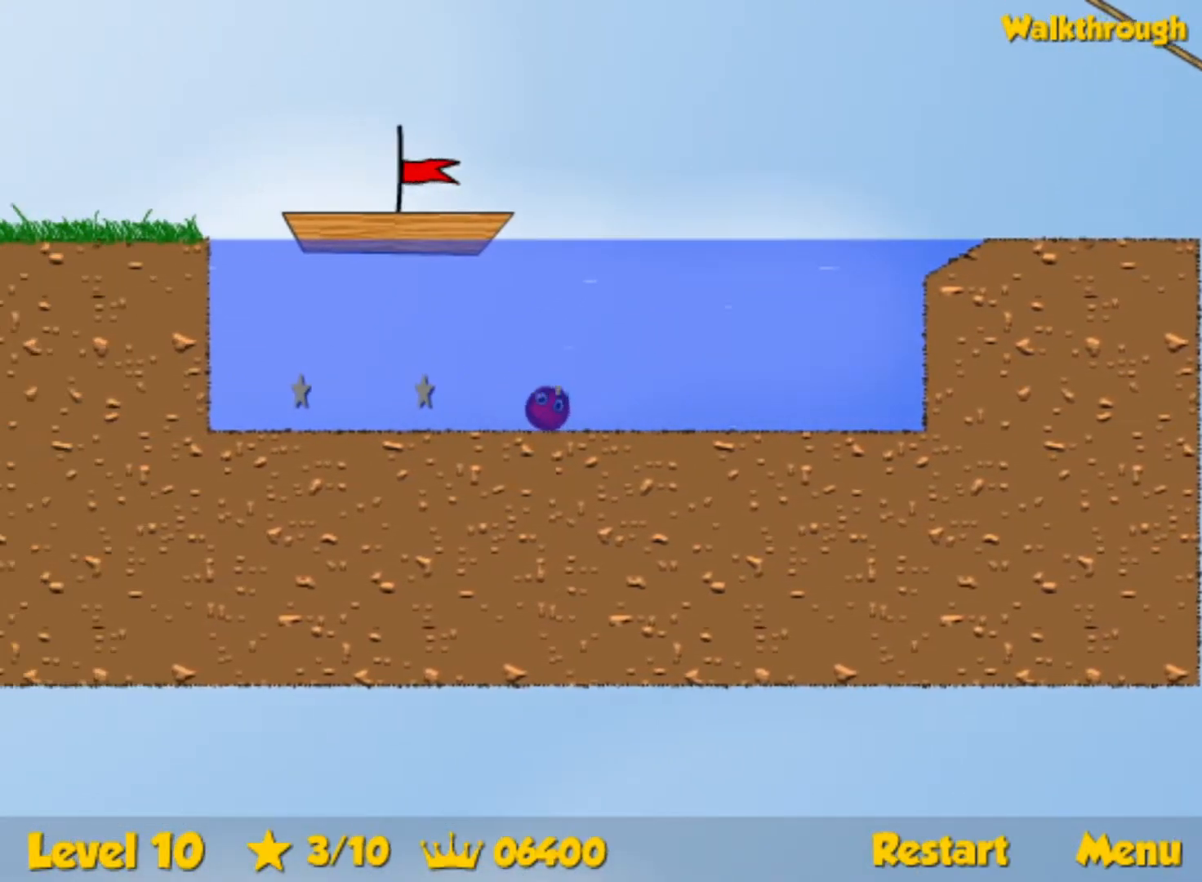
{"keys": ["left", "up"], "events": [[300, "down", "up"]]}